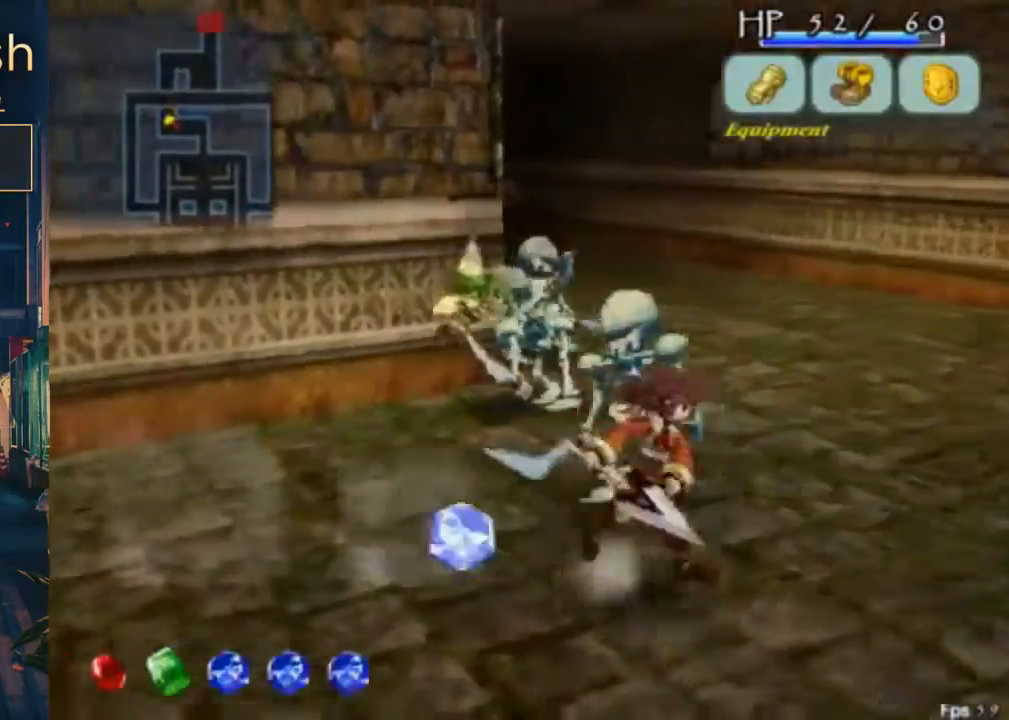
Gameplay with a controller (Xbox layout); each line is a JSON object with the inputs held at the frame after it (dt_ms = milliseconds from this image to that frame). "events" lists button and stick changes between this image and that frame as [ms after this image, input, new state], when the widget could be followed in between. Not read: L1 L2 L3 R1 R2 R3.
{"dt_ms": 1000, "buttons": ["DPAD_RIGHT"], "left_stick": "center", "right_stick": "center"}
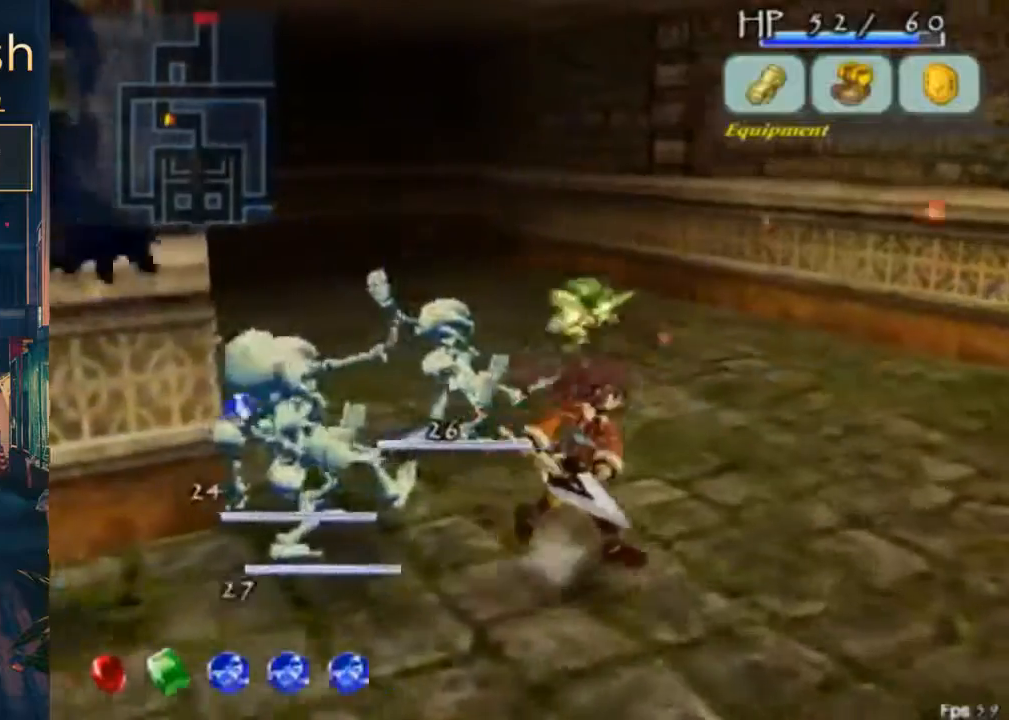
{"dt_ms": 500, "buttons": ["X", "DPAD_DOWN", "DPAD_RIGHT"], "left_stick": "center", "right_stick": "center", "events": [[100, "DPAD_DOWN", "down"], [233, "X", "down"]]}
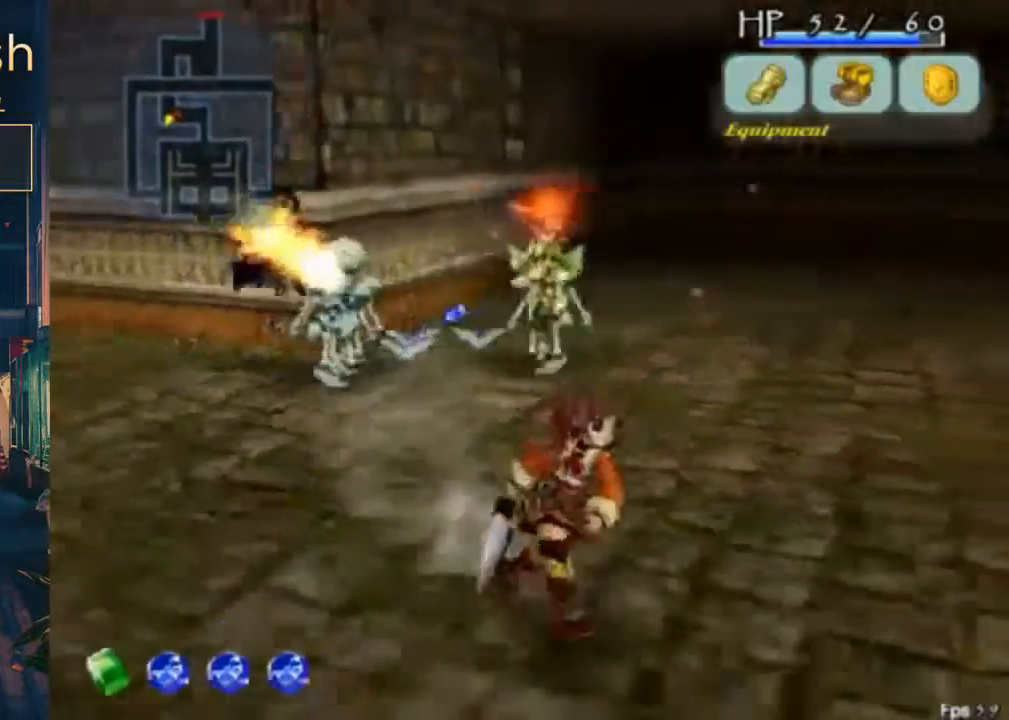
{"dt_ms": 500, "buttons": ["X", "DPAD_DOWN"], "left_stick": "center", "right_stick": "center", "events": [[233, "DPAD_RIGHT", "up"]]}
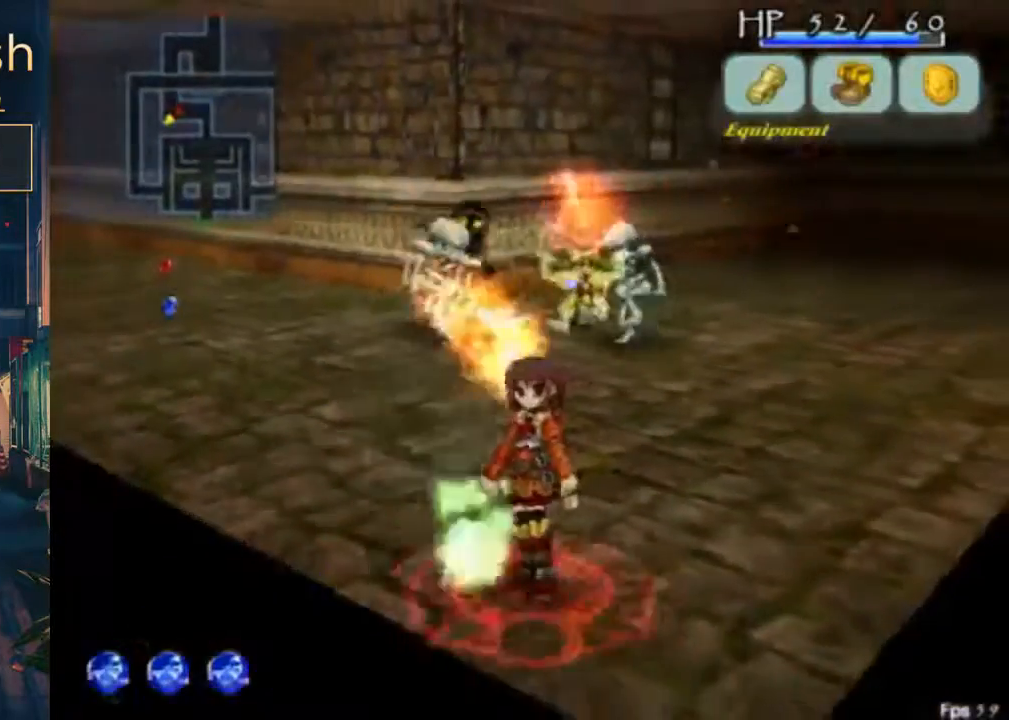
{"dt_ms": 500, "buttons": [], "left_stick": "center", "right_stick": "center", "events": [[100, "DPAD_UP", "down"], [267, "DPAD_DOWN", "up"], [267, "DPAD_UP", "up"], [267, "X", "up"]]}
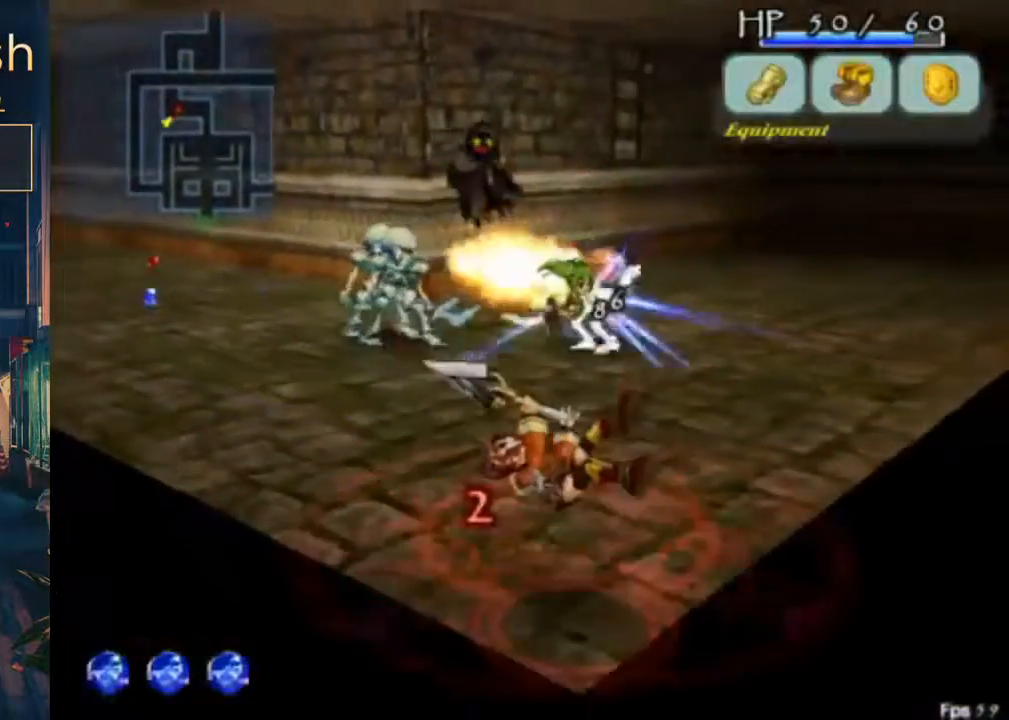
{"dt_ms": 500, "buttons": ["DPAD_UP"], "left_stick": "center", "right_stick": "center", "events": [[400, "DPAD_UP", "down"]]}
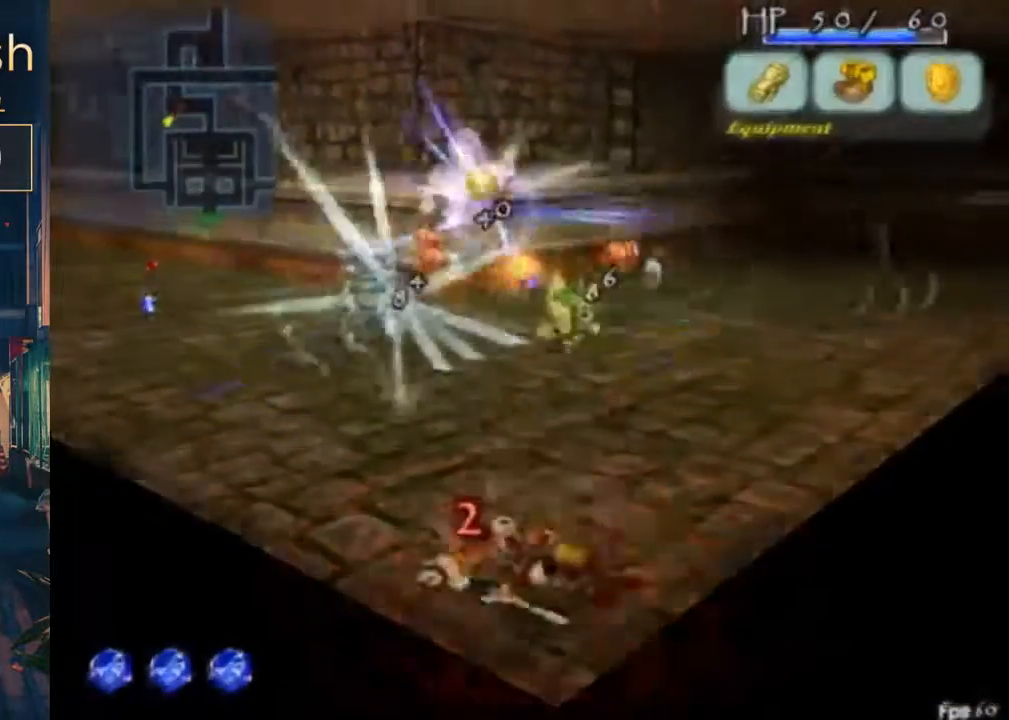
{"dt_ms": 500, "buttons": ["B", "DPAD_UP", "DPAD_LEFT"], "left_stick": "center", "right_stick": "center", "events": [[333, "DPAD_LEFT", "down"], [500, "B", "down"]]}
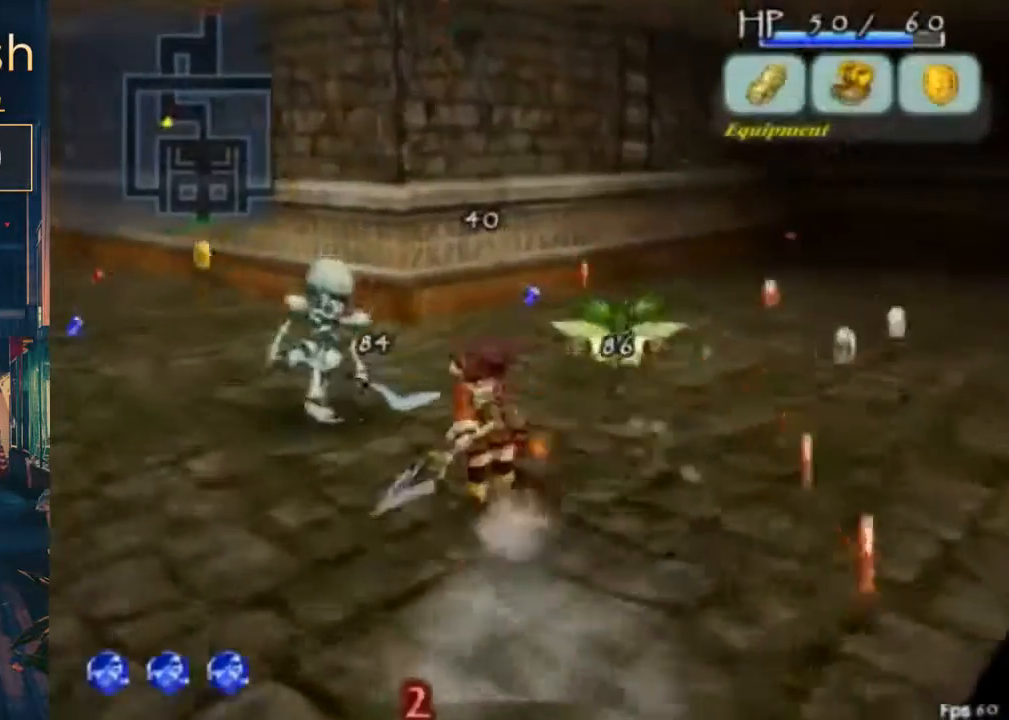
{"dt_ms": 500, "buttons": ["DPAD_UP"], "left_stick": "center", "right_stick": "center", "events": [[233, "B", "up"], [267, "DPAD_LEFT", "up"]]}
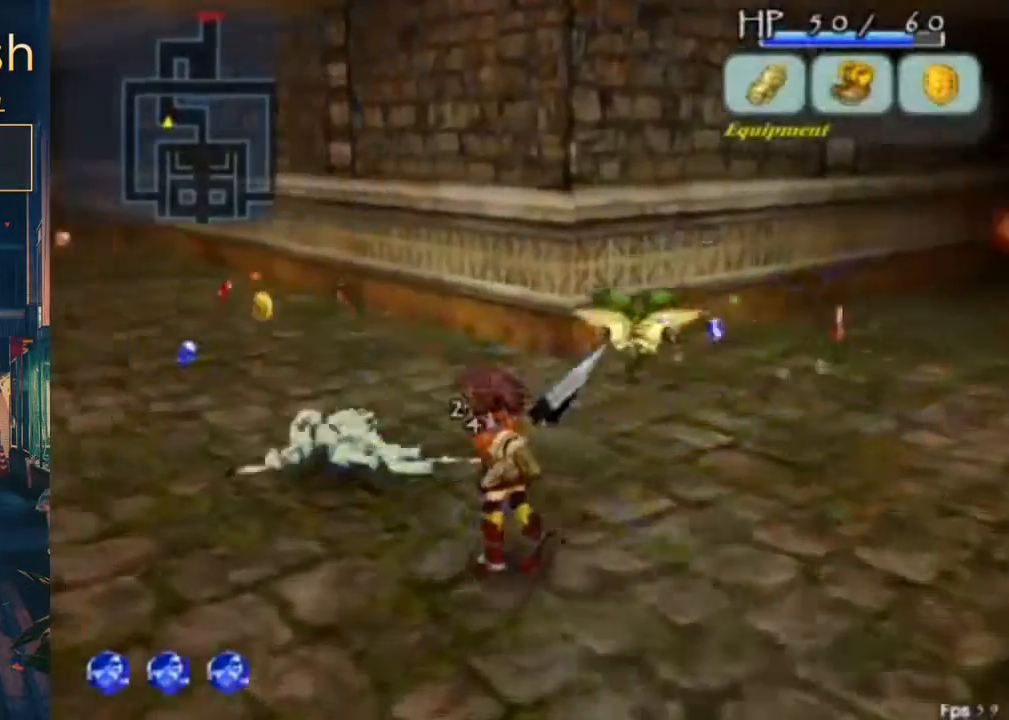
{"dt_ms": 500, "buttons": ["DPAD_UP", "DPAD_RIGHT"], "left_stick": "center", "right_stick": "center", "events": [[100, "DPAD_UP", "up"], [333, "DPAD_RIGHT", "down"], [400, "DPAD_UP", "down"]]}
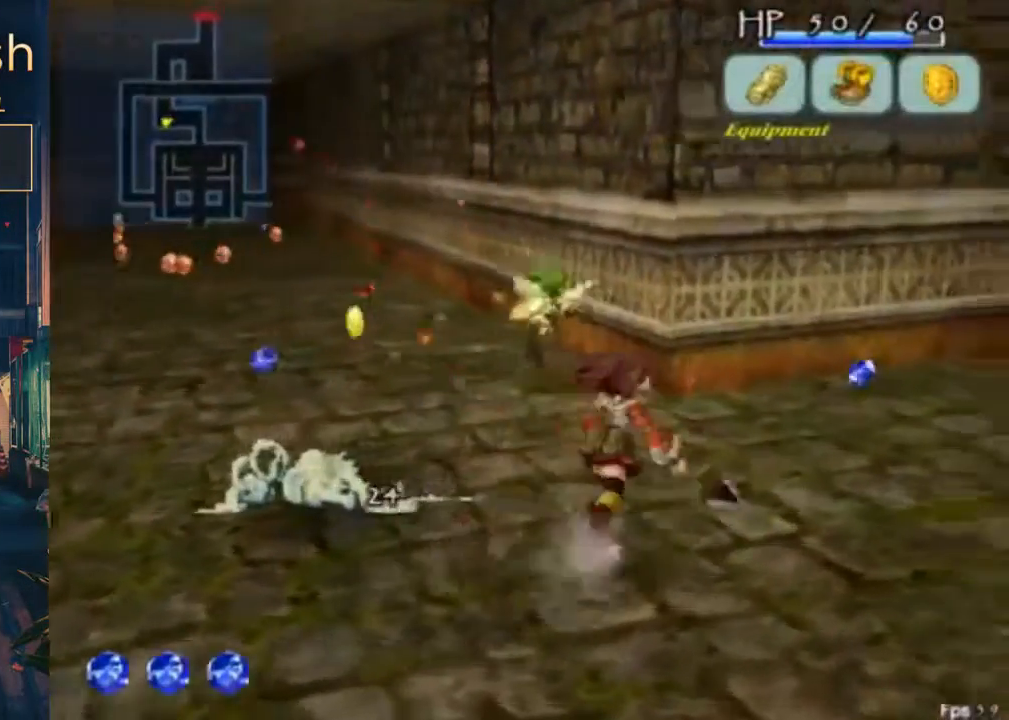
{"dt_ms": 500, "buttons": ["DPAD_UP", "DPAD_RIGHT"], "left_stick": "center", "right_stick": "center", "events": []}